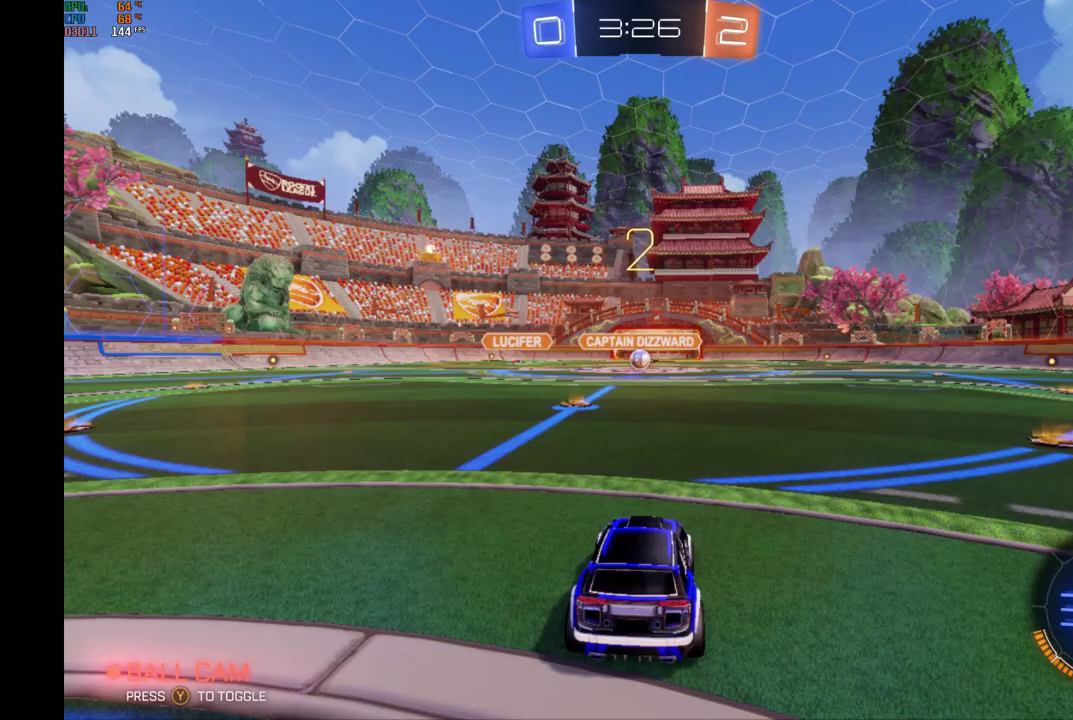
Gameplay with a controller (Xbox layout); each line is a JSON object with the inputs held at the frame after it. "events" lists button and stick changes between this image and that frame as [ms after this image, input, new state], when the widget could be followed in between. Not read: L3 R3.
{"buttons": ["R2"], "left_stick": "center", "events": [[233, "R2", "down"]]}
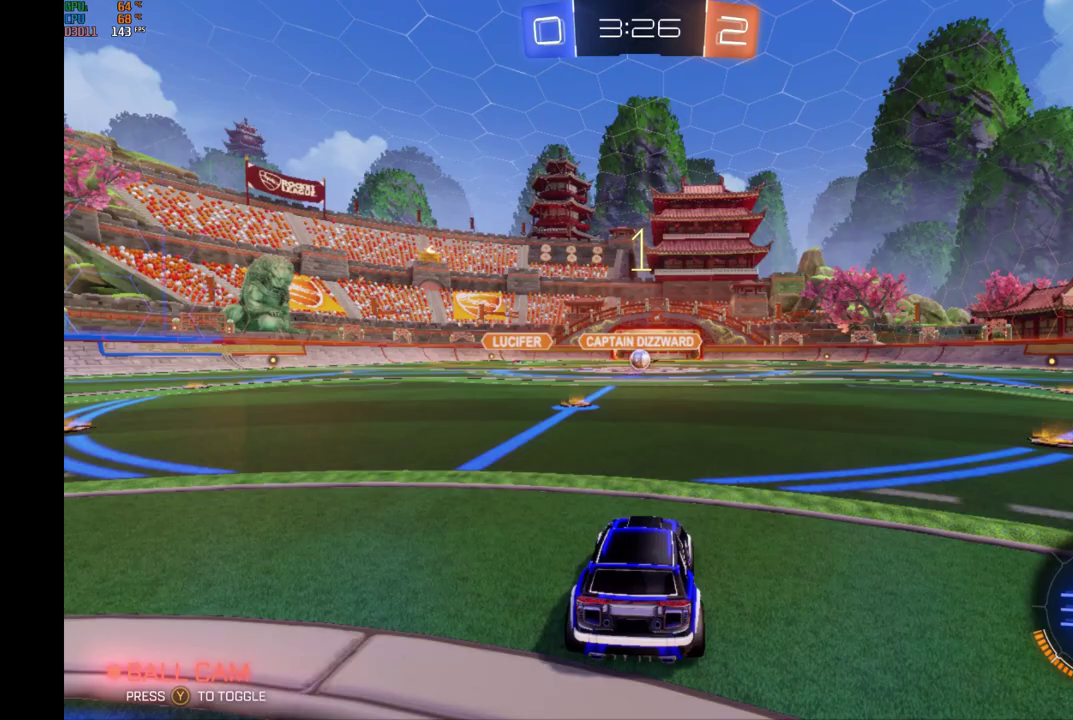
{"buttons": ["R2"], "left_stick": "center", "events": []}
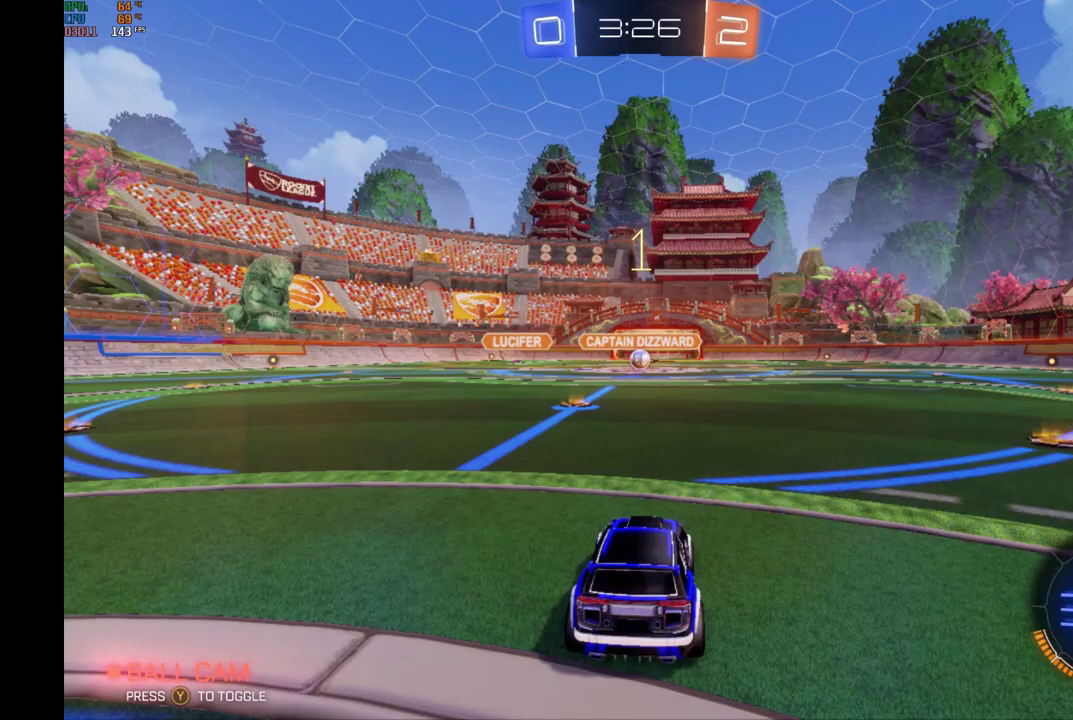
{"buttons": ["R2"], "left_stick": "center", "events": [[133, "B", "down"], [300, "left_stick", "left"], [400, "B", "up"], [400, "left_stick", "center"]]}
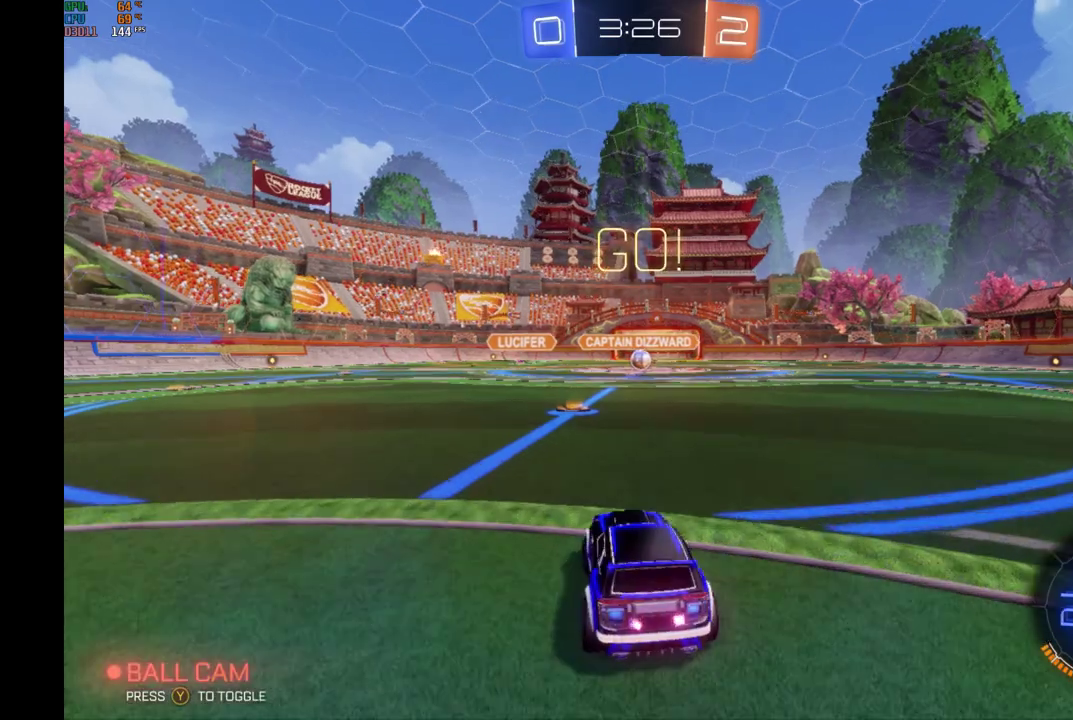
{"buttons": ["R2"], "left_stick": "center", "events": []}
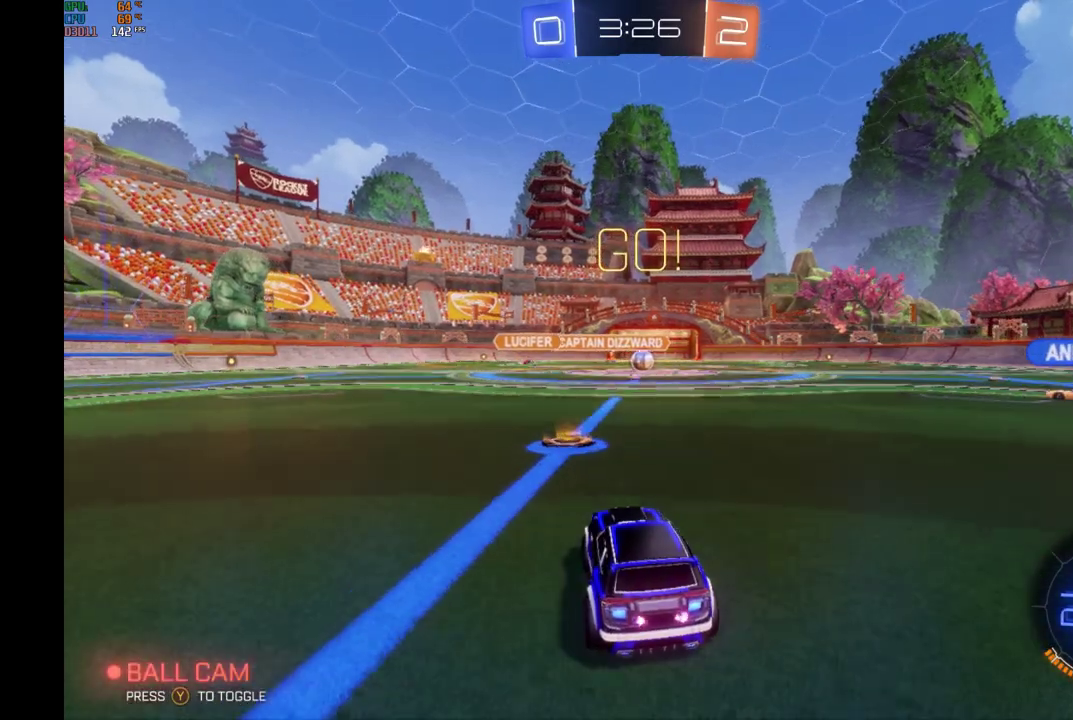
{"buttons": ["A", "R1", "R2"], "left_stick": "right", "events": [[100, "left_stick", "down-left"], [167, "A", "down"], [233, "A", "up"], [233, "left_stick", "up"], [300, "A", "down"], [300, "R1", "down"], [300, "left_stick", "up-right"], [433, "left_stick", "right"]]}
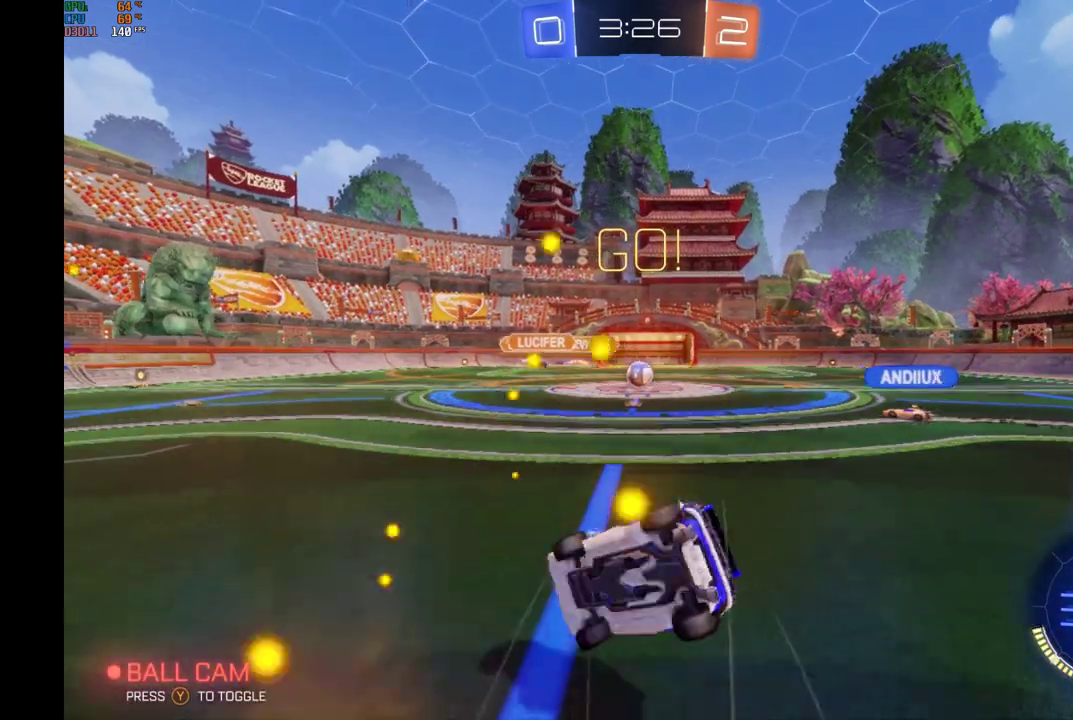
{"buttons": ["R2"], "left_stick": "right", "events": [[100, "A", "up"], [133, "R1", "up"], [367, "left_stick", "center"], [500, "left_stick", "right"]]}
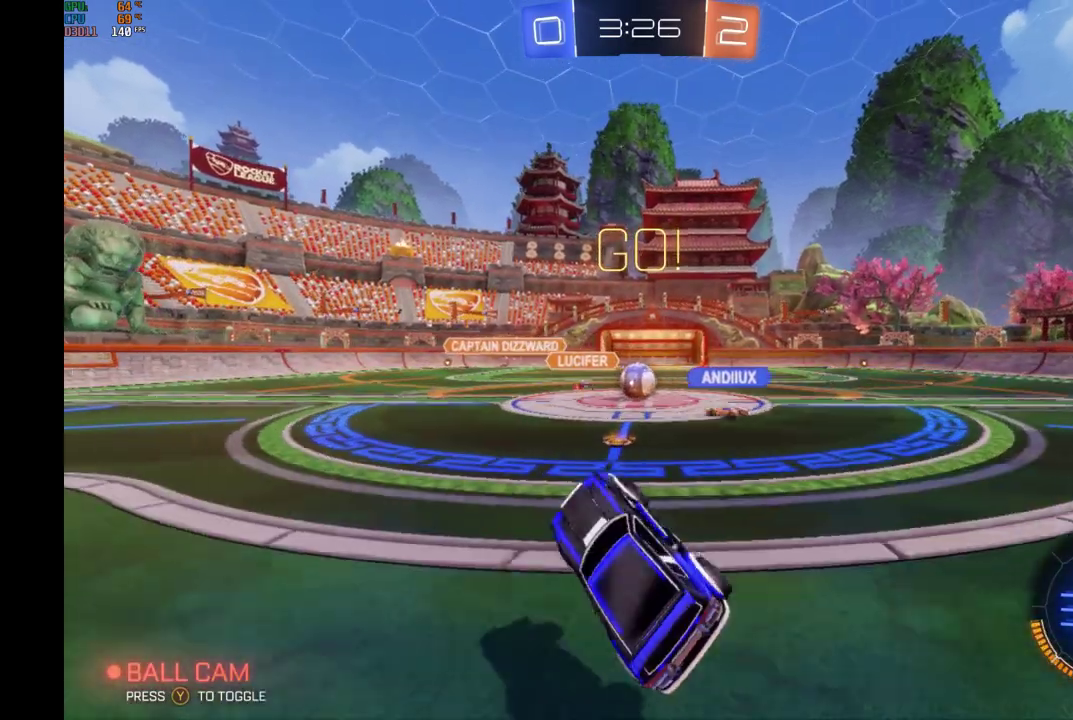
{"buttons": ["R2"], "left_stick": "center", "events": [[133, "left_stick", "center"]]}
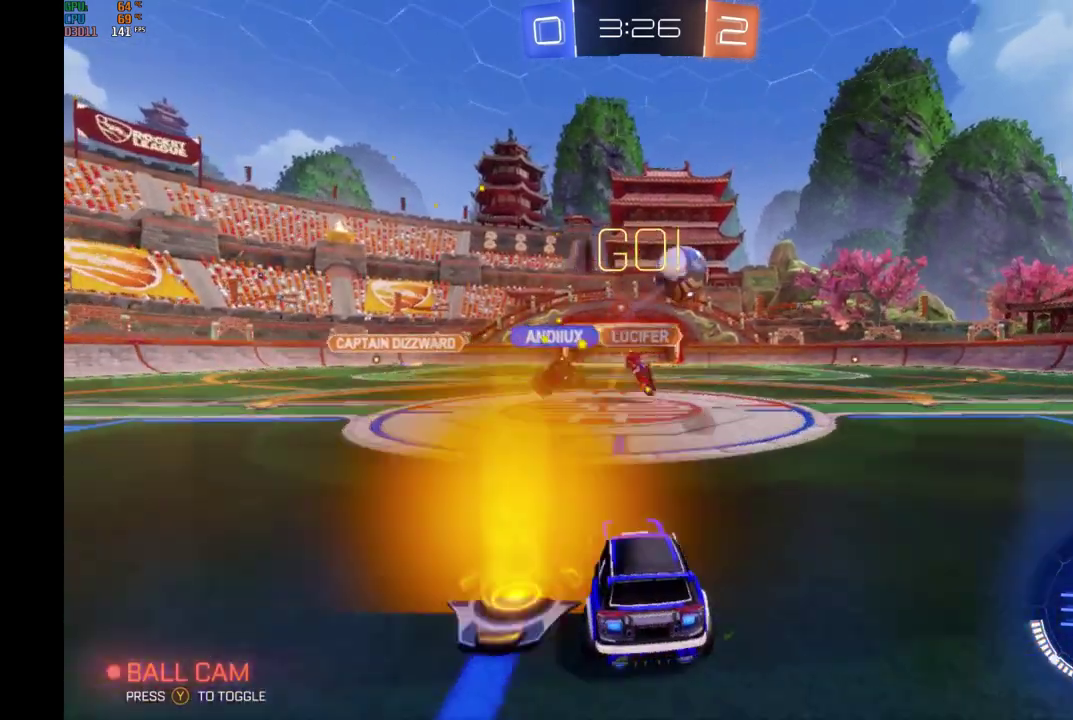
{"buttons": ["R2"], "left_stick": "right", "events": [[100, "left_stick", "right"], [267, "X", "down"], [367, "X", "up"]]}
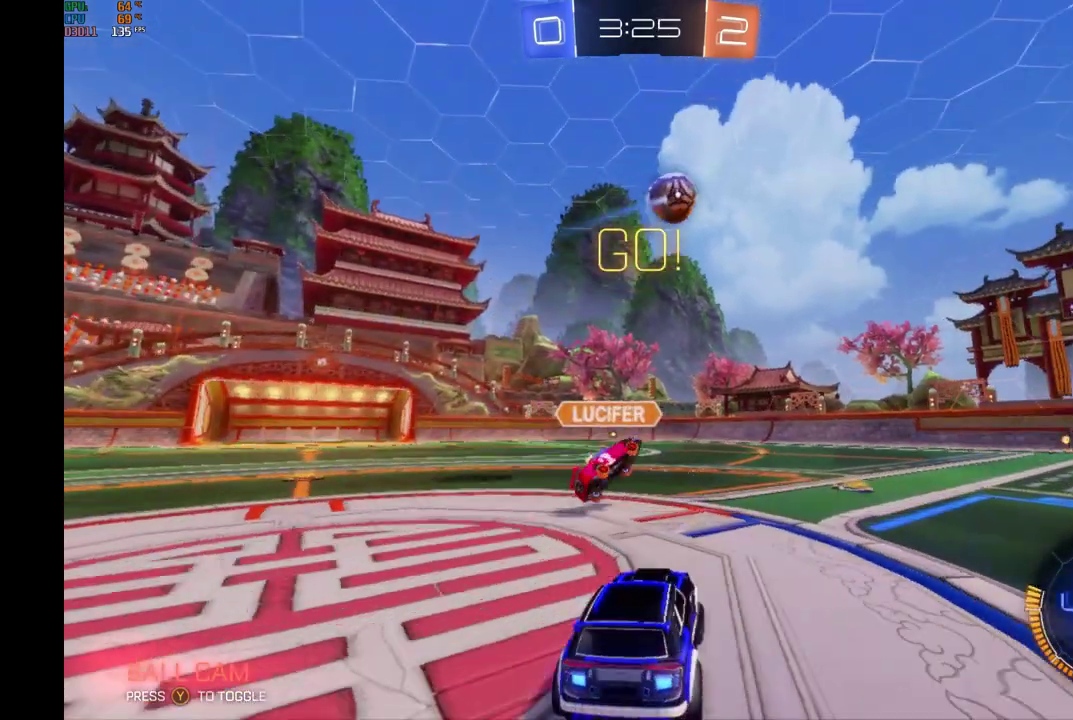
{"buttons": ["B", "R2"], "left_stick": "center", "events": [[100, "B", "down"], [233, "left_stick", "center"], [300, "Y", "down"], [467, "Y", "up"]]}
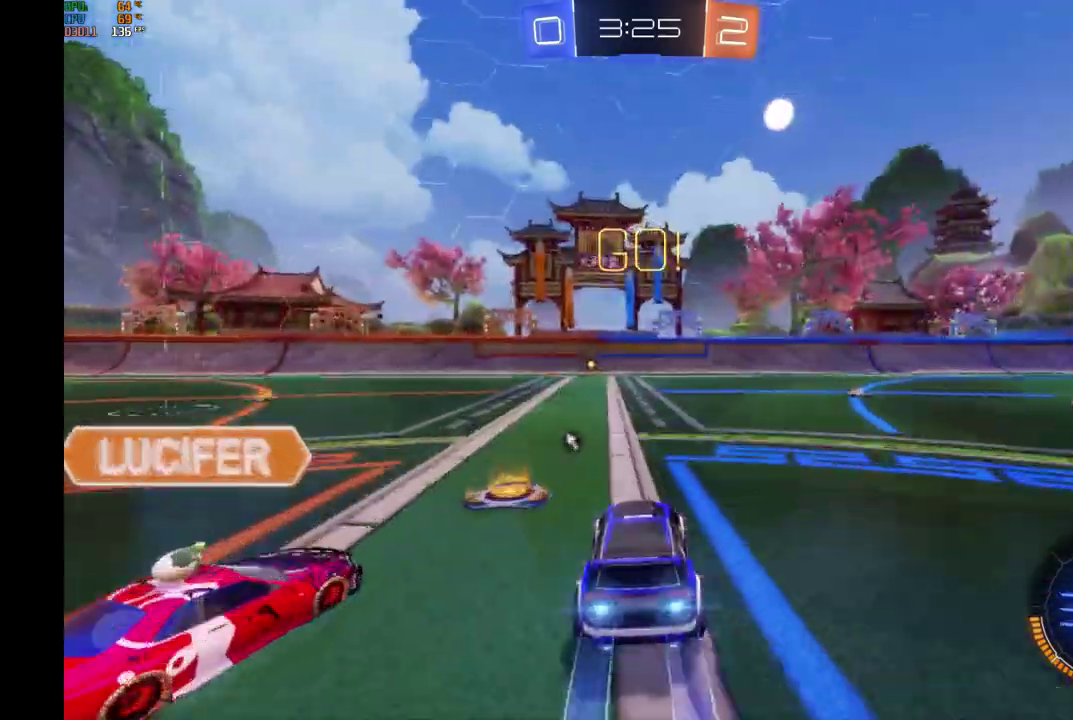
{"buttons": ["B", "R2"], "left_stick": "center", "events": [[267, "left_stick", "left"], [367, "left_stick", "center"]]}
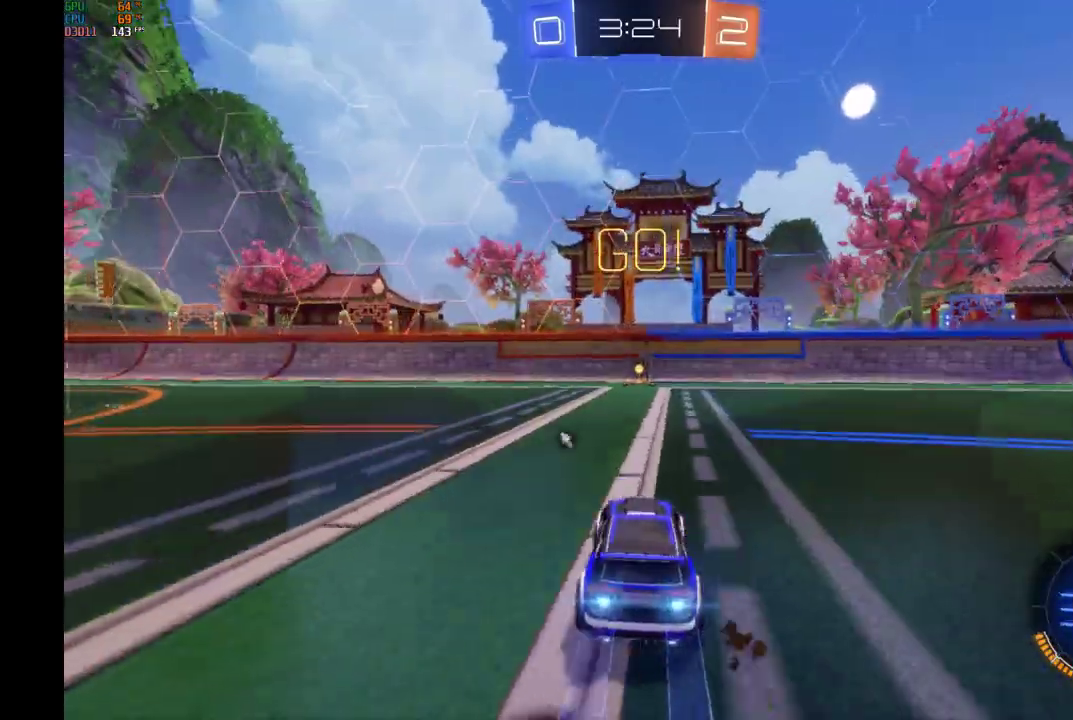
{"buttons": ["R2"], "left_stick": "center", "events": [[133, "B", "up"], [267, "Y", "down"], [333, "Y", "up"]]}
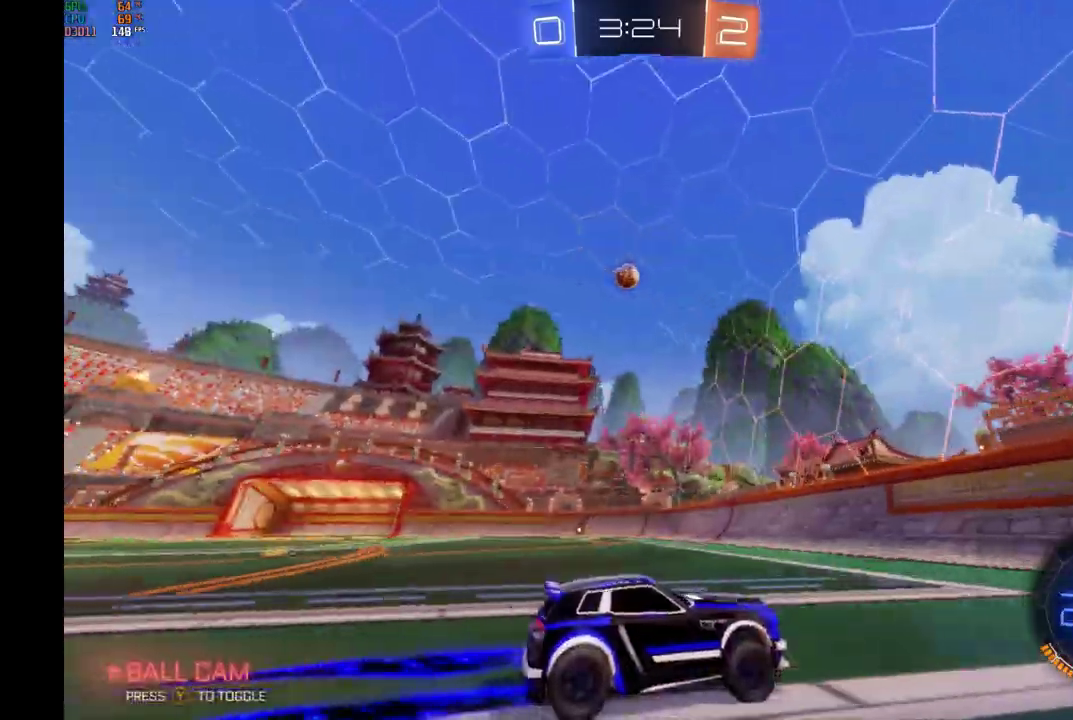
{"buttons": ["R2"], "left_stick": "left", "events": [[33, "X", "down"], [33, "left_stick", "left"], [133, "X", "up"]]}
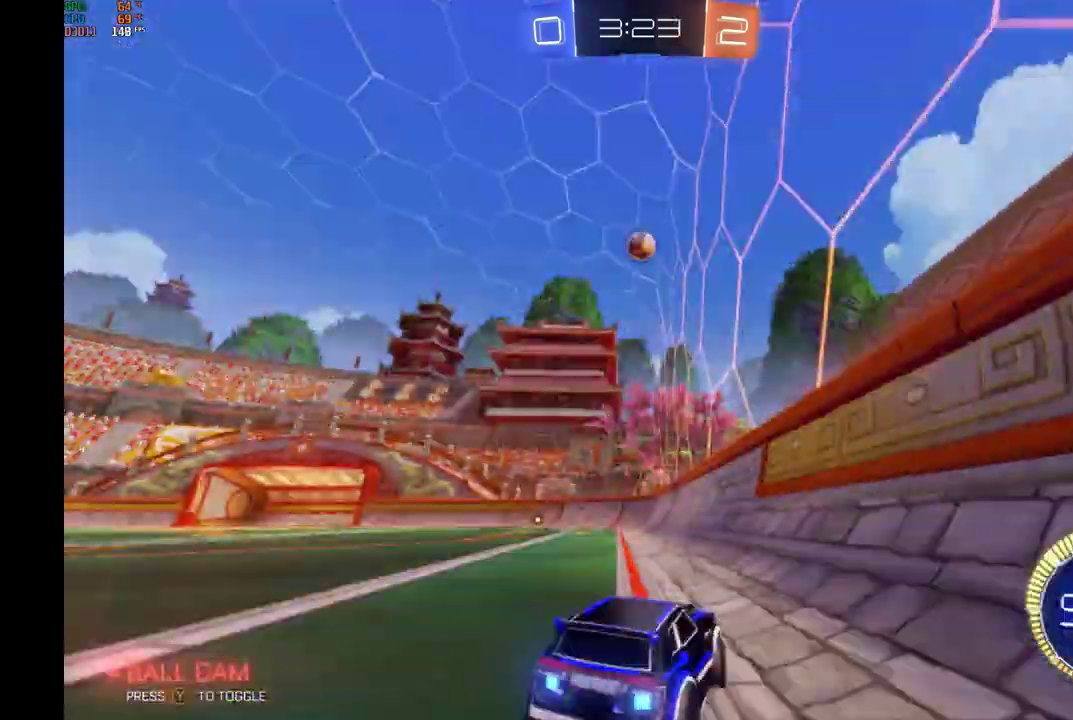
{"buttons": ["R2"], "left_stick": "center", "events": [[233, "left_stick", "center"]]}
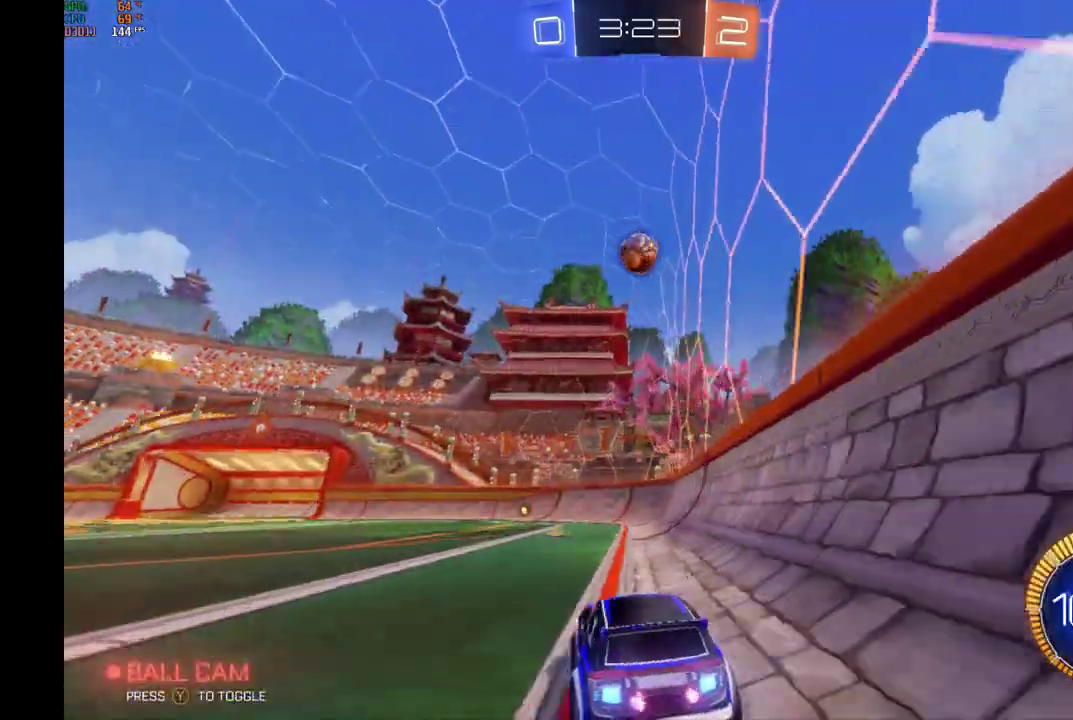
{"buttons": ["R2"], "left_stick": "center", "events": [[33, "B", "down"], [133, "left_stick", "right"], [233, "left_stick", "center"], [433, "B", "up"]]}
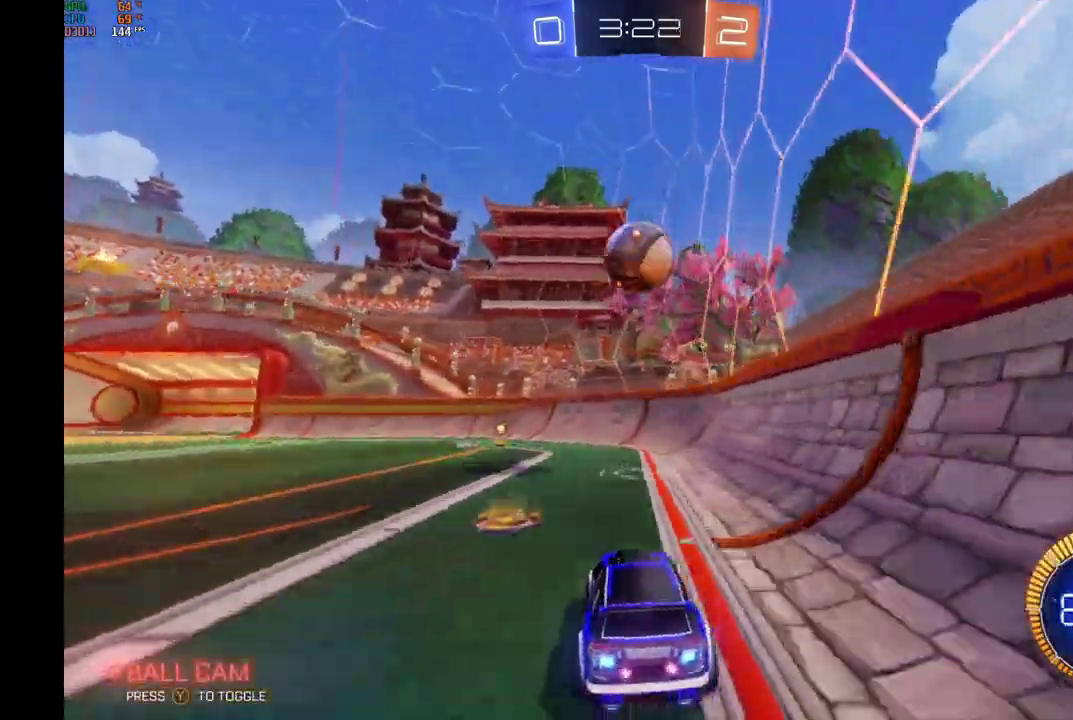
{"buttons": ["L1", "R2"], "left_stick": "left", "events": [[67, "L1", "down"], [67, "left_stick", "up-right"], [100, "A", "down"], [267, "left_stick", "left"], [467, "A", "up"]]}
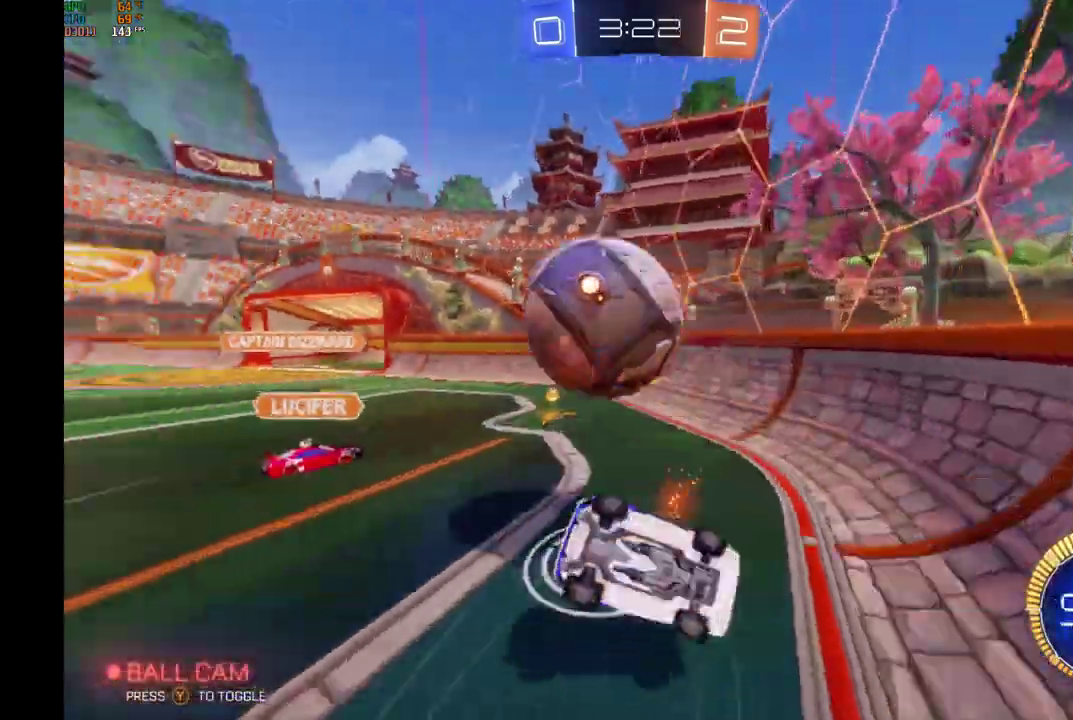
{"buttons": ["R2"], "left_stick": "left", "events": [[200, "L1", "up"]]}
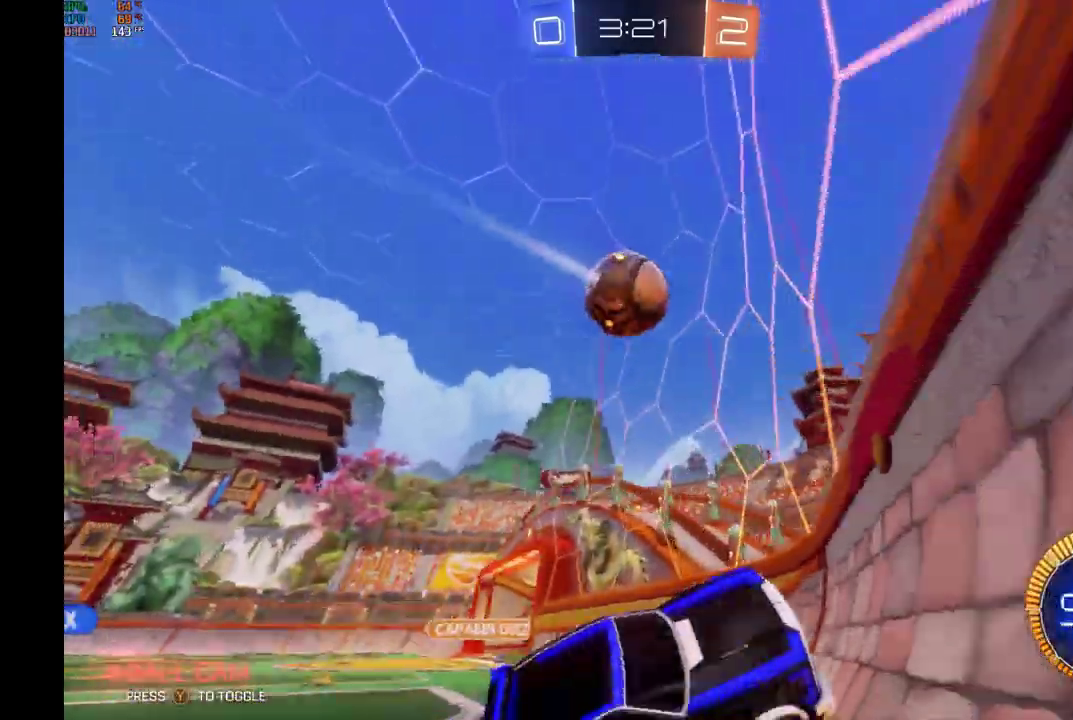
{"buttons": ["R2"], "left_stick": "left", "events": []}
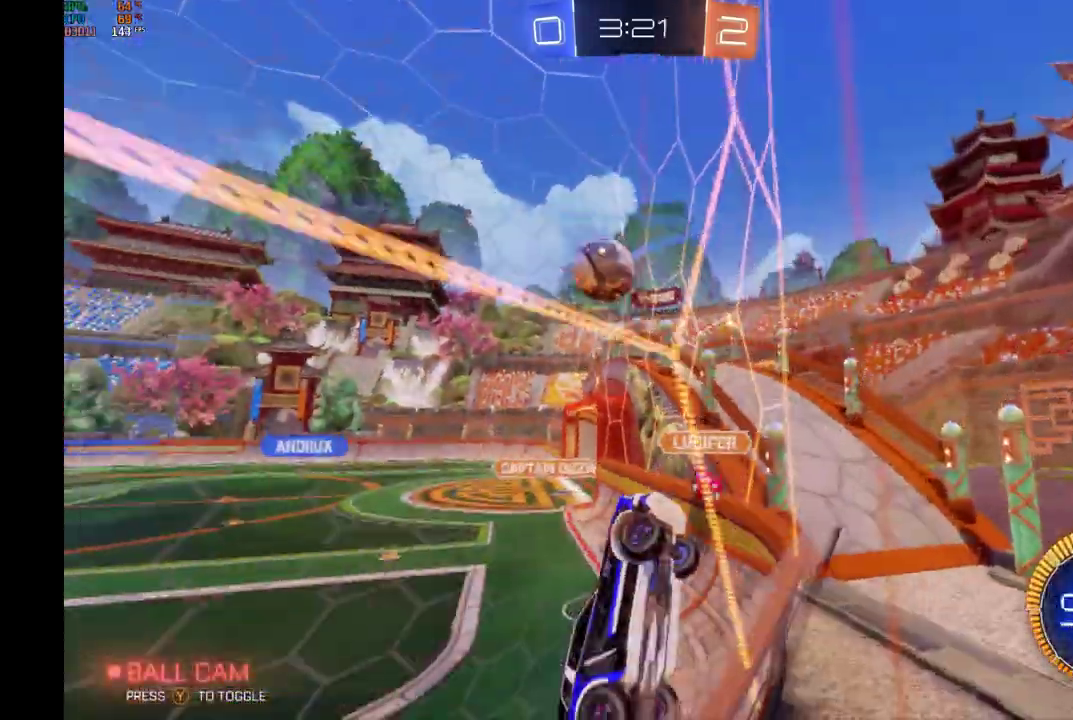
{"buttons": ["R2"], "left_stick": "left", "events": []}
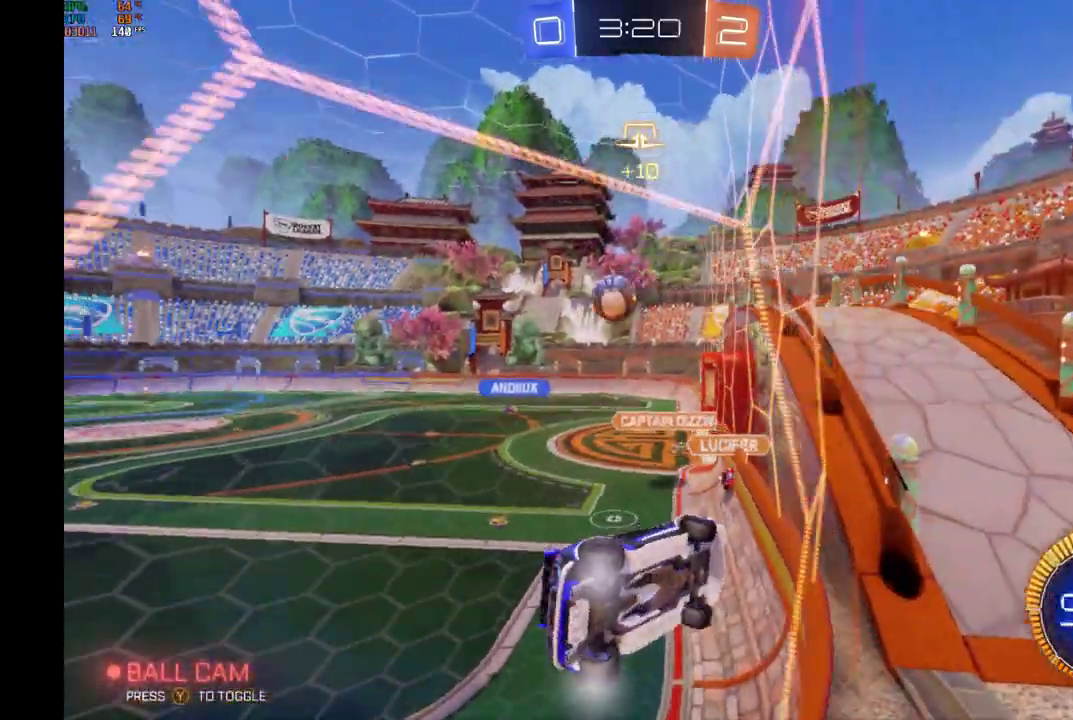
{"buttons": ["R2"], "left_stick": "left", "events": []}
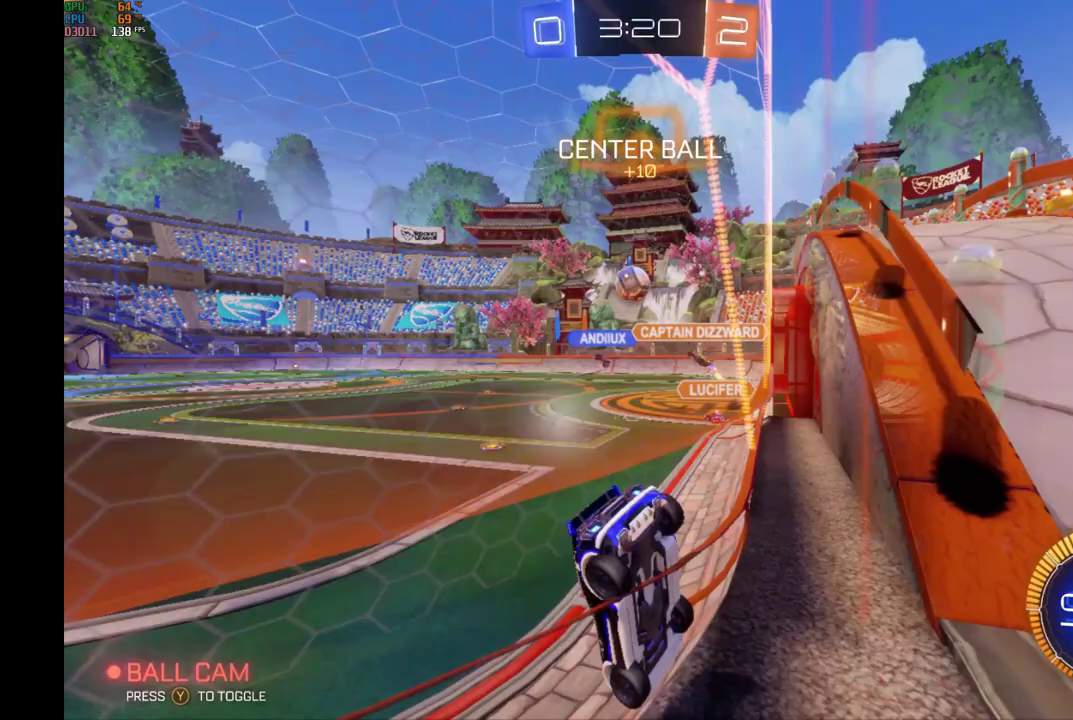
{"buttons": ["R2"], "left_stick": "center", "events": [[167, "left_stick", "center"]]}
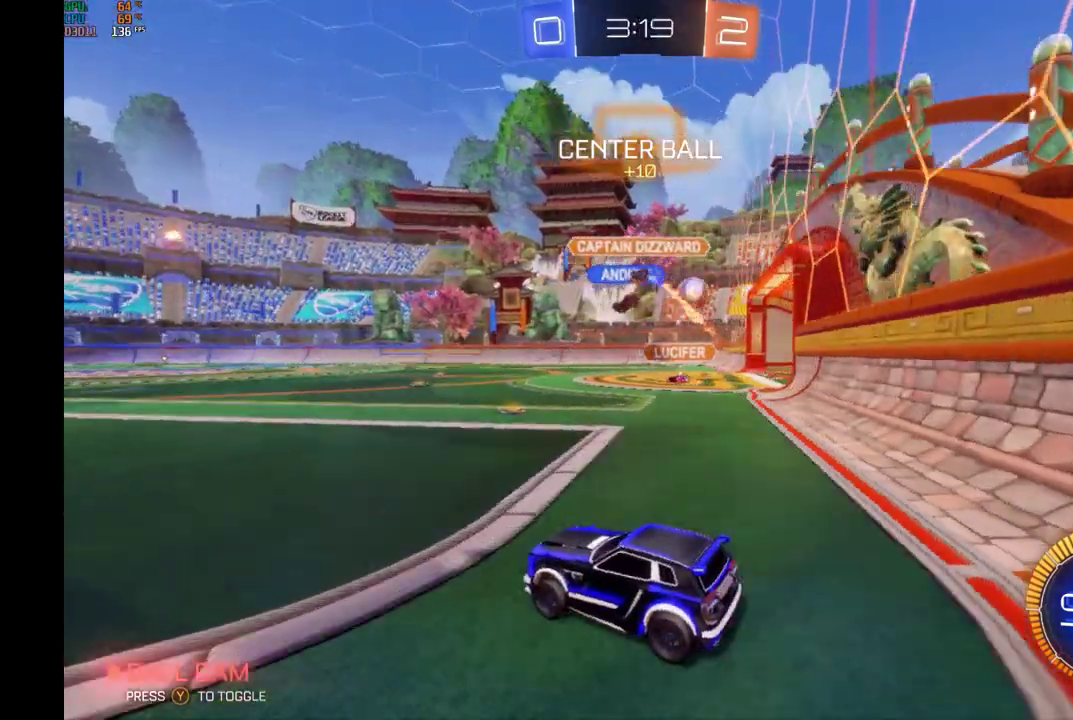
{"buttons": ["R2"], "left_stick": "right", "events": [[100, "left_stick", "right"]]}
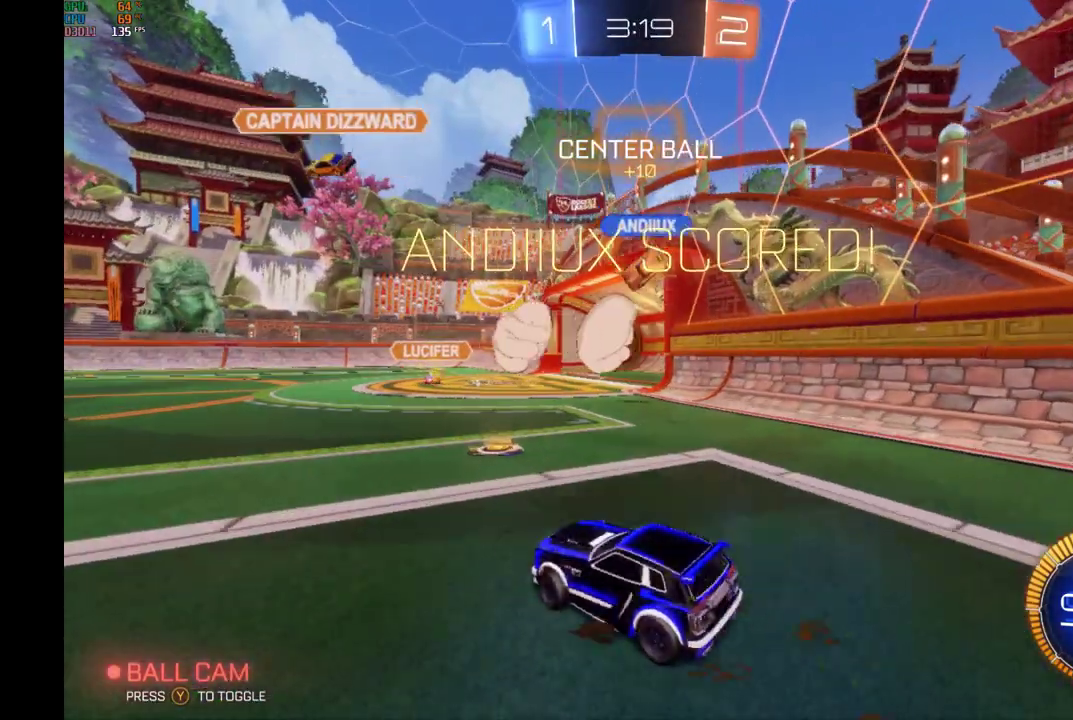
{"buttons": [], "left_stick": "center", "events": [[100, "left_stick", "center"], [500, "R2", "up"]]}